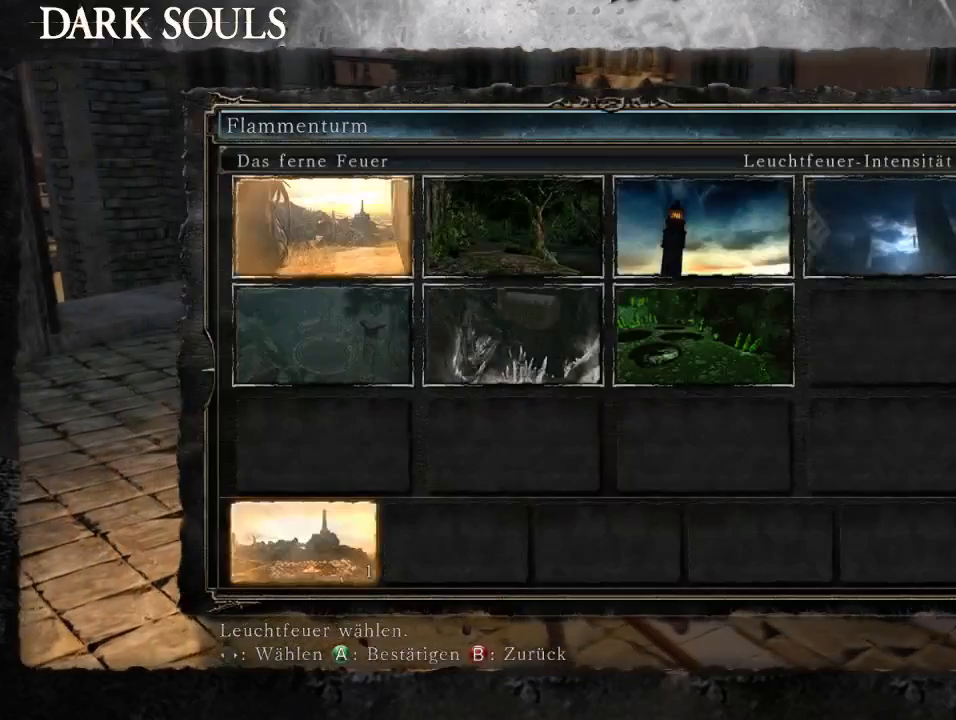
Gameplay with a controller (PlayStation layout); each line is a JSON object with the inputs held at the frame after it. "events" lists button and stick changes between this image and that frame as [ms after this image, input, new state], when the widget could be followed in between. Not read: L2 R2.
{"buttons": [], "left_stick": "center", "right_stick": "center", "events": [[267, "DPAD_DOWN", "down"], [400, "DPAD_DOWN", "up"]]}
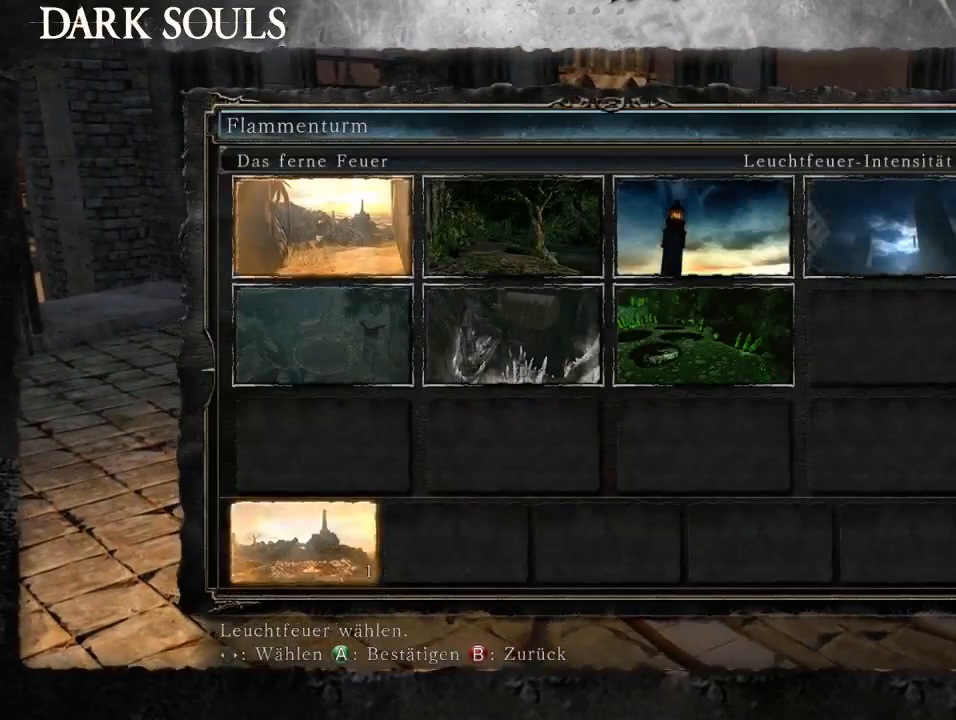
{"buttons": [], "left_stick": "center", "right_stick": "down-right", "events": [[33, "CIRCLE", "down"], [100, "CIRCLE", "up"], [333, "right_stick", "down-right"]]}
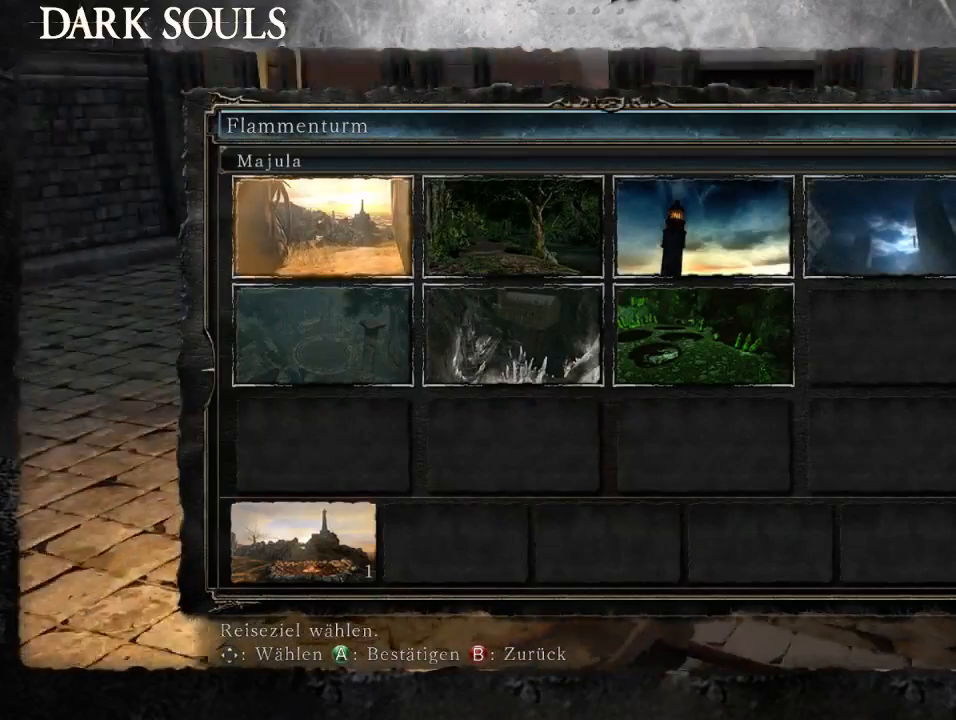
{"buttons": [], "left_stick": "center", "right_stick": "center", "events": [[267, "right_stick", "center"]]}
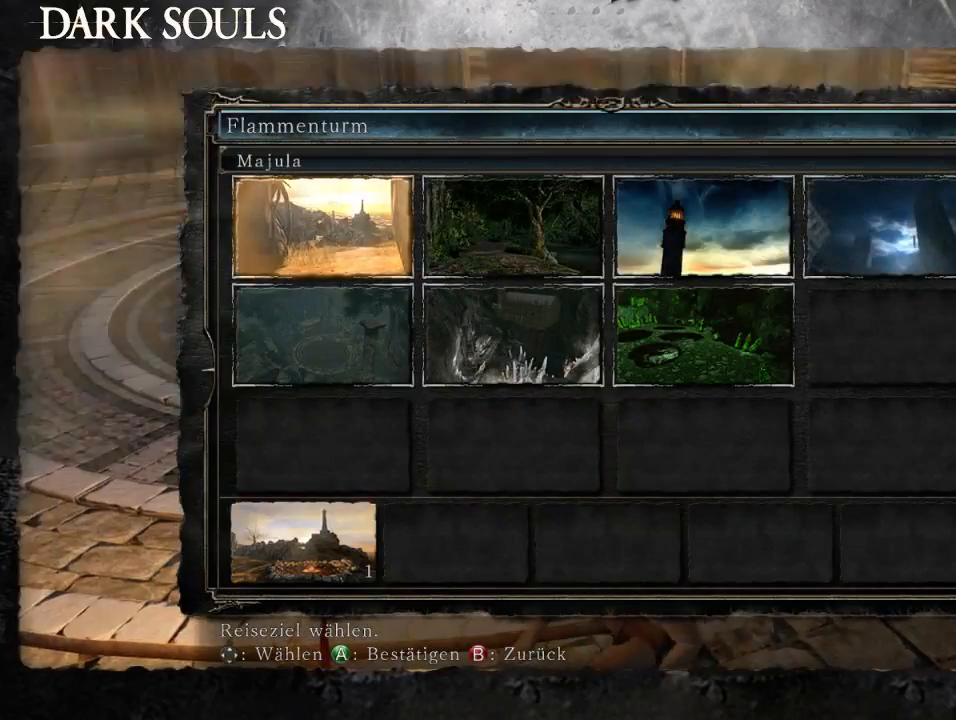
{"buttons": [], "left_stick": "center", "right_stick": "center", "events": []}
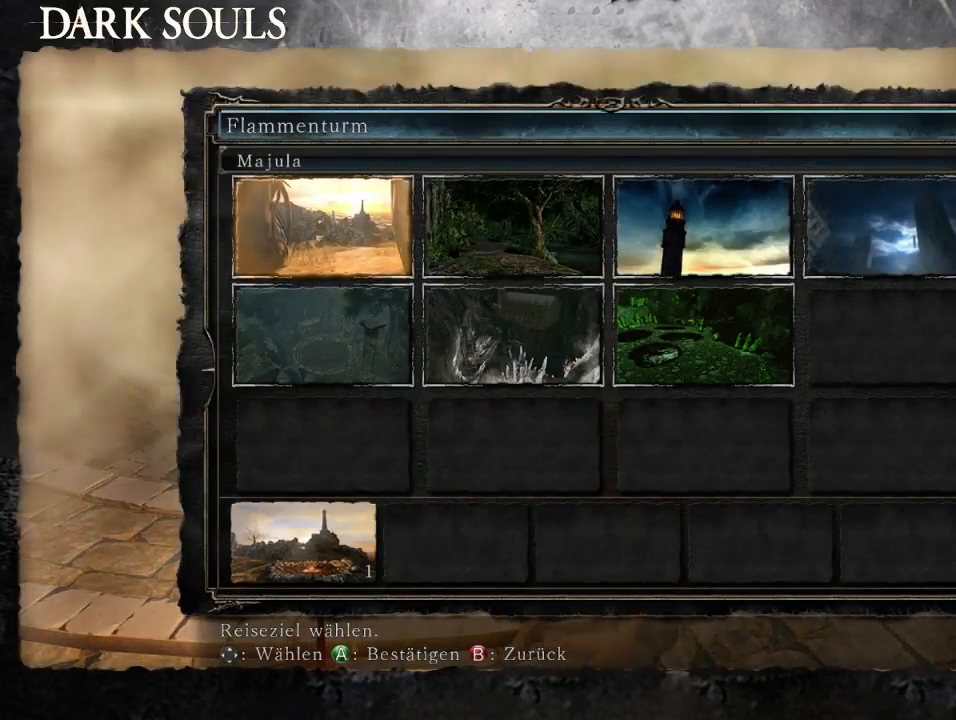
{"buttons": [], "left_stick": "center", "right_stick": "center"}
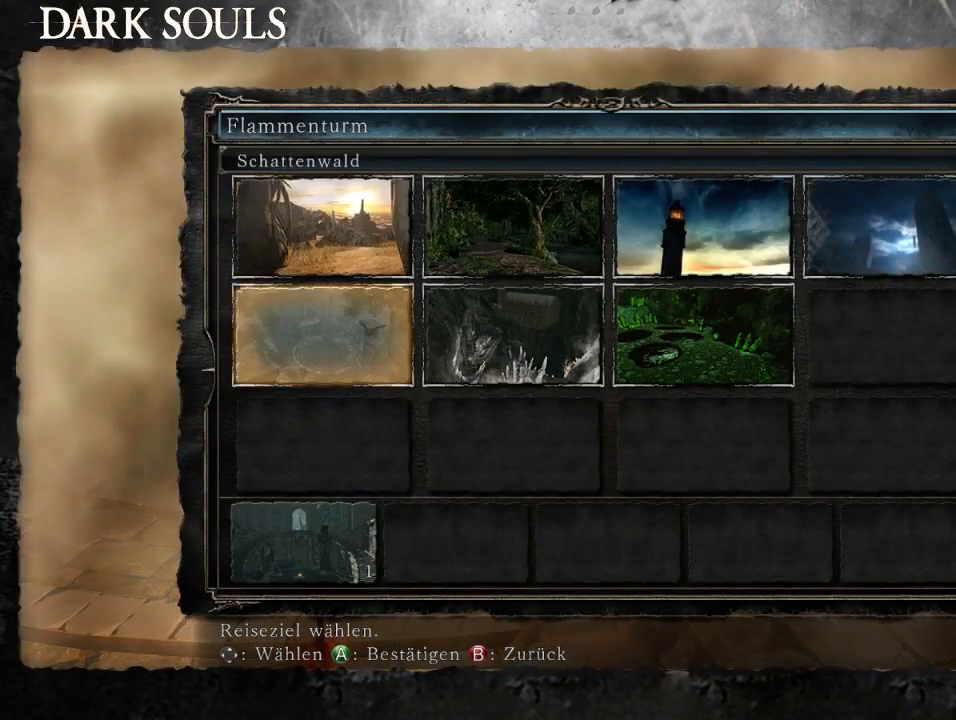
{"buttons": [], "left_stick": "center", "right_stick": "center", "events": [[200, "DPAD_UP", "down"], [300, "DPAD_UP", "up"]]}
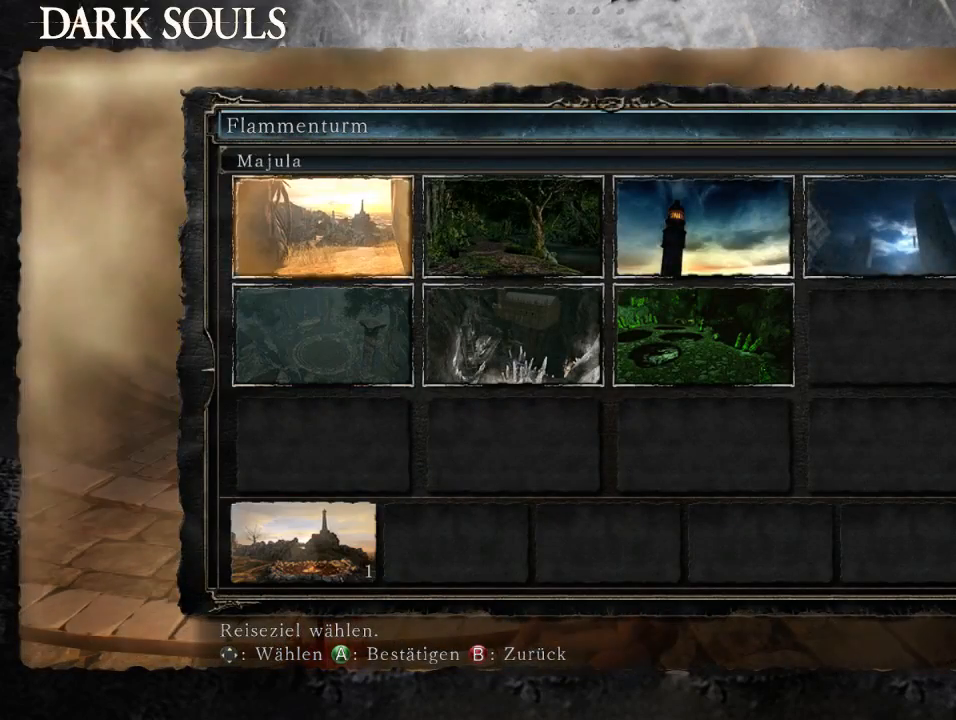
{"buttons": ["CROSS"], "left_stick": "center", "right_stick": "center", "events": [[333, "CROSS", "down"], [400, "CROSS", "up"], [467, "CROSS", "down"]]}
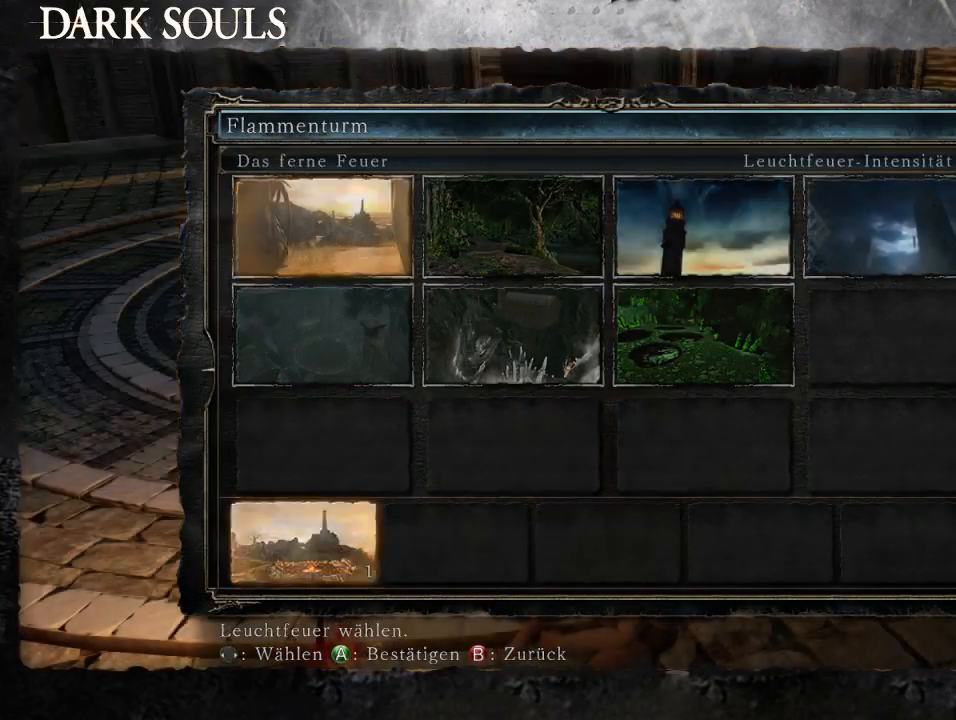
{"buttons": [], "left_stick": "center", "right_stick": "center", "events": [[33, "CROSS", "up"]]}
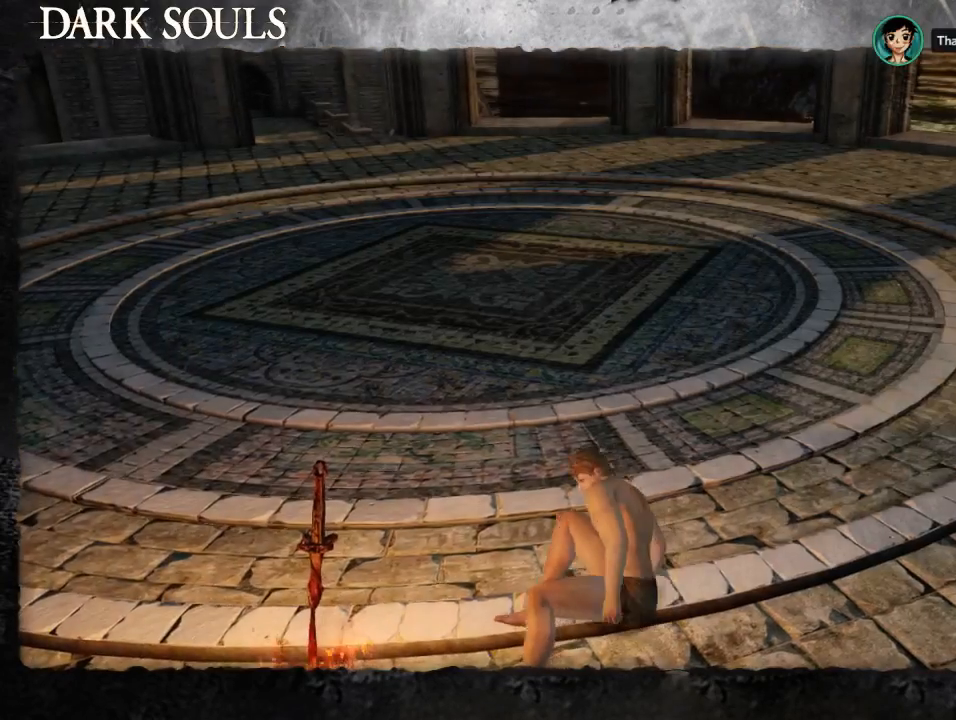
{"buttons": [], "left_stick": "center", "right_stick": "center", "events": []}
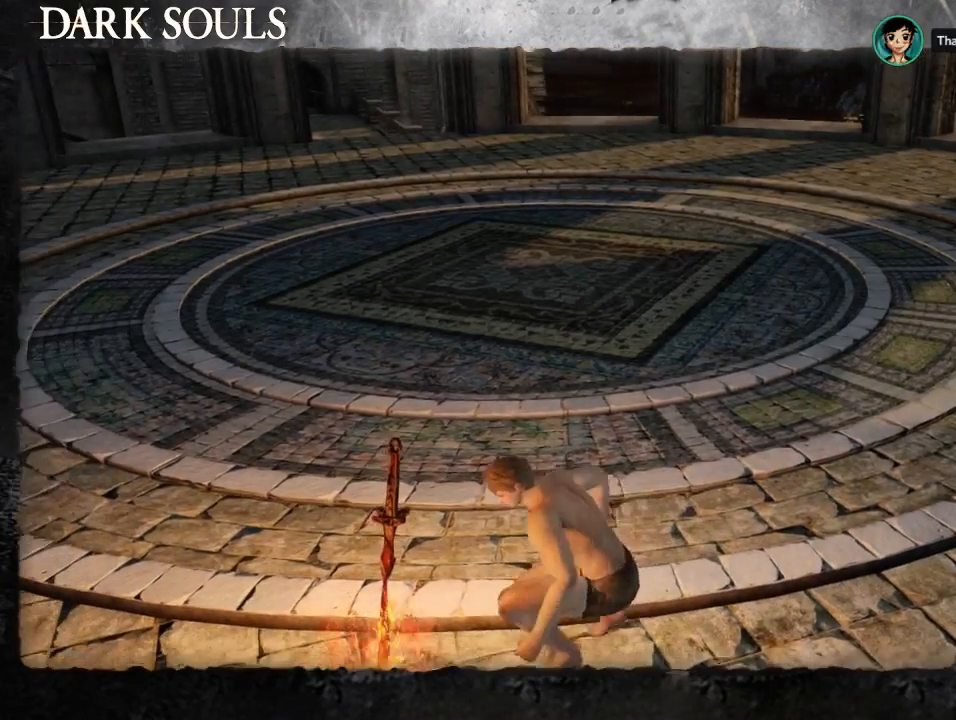
{"buttons": [], "left_stick": "center", "right_stick": "center", "events": []}
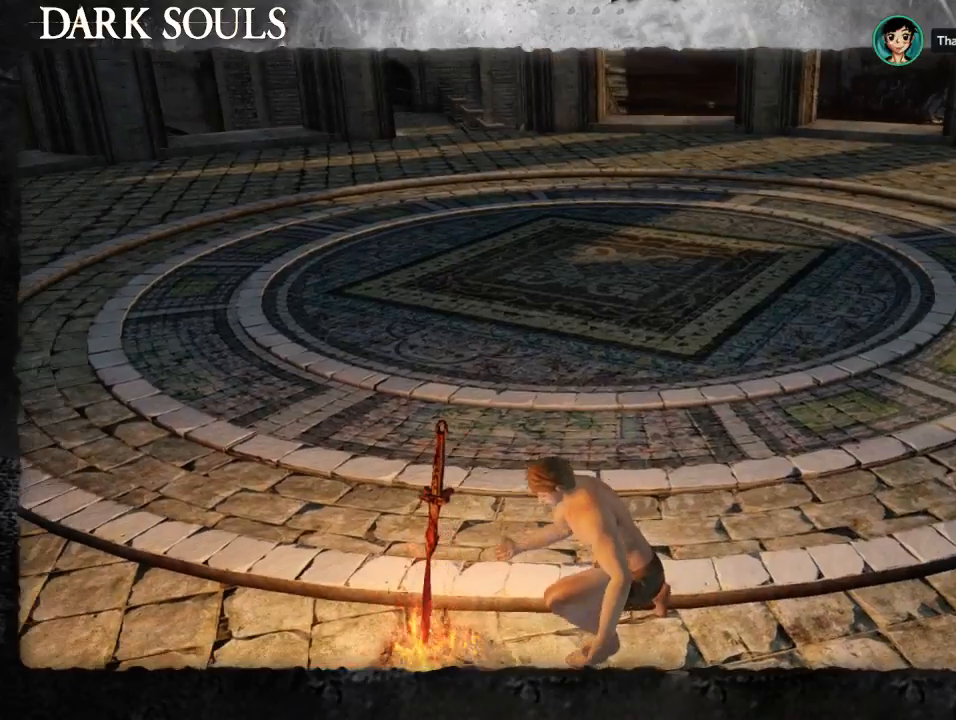
{"buttons": [], "left_stick": "center", "right_stick": "center", "events": []}
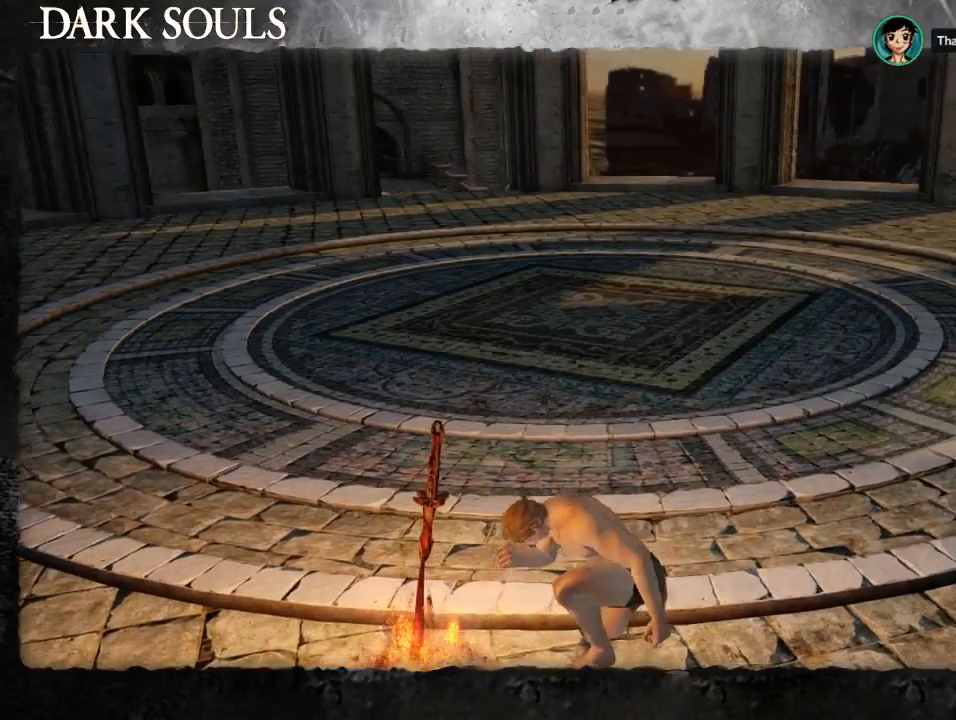
{"buttons": [], "left_stick": "up-left", "right_stick": "up-right", "events": [[133, "right_stick", "up-right"], [200, "right_stick", "center"], [433, "left_stick", "up-left"], [467, "right_stick", "up-right"]]}
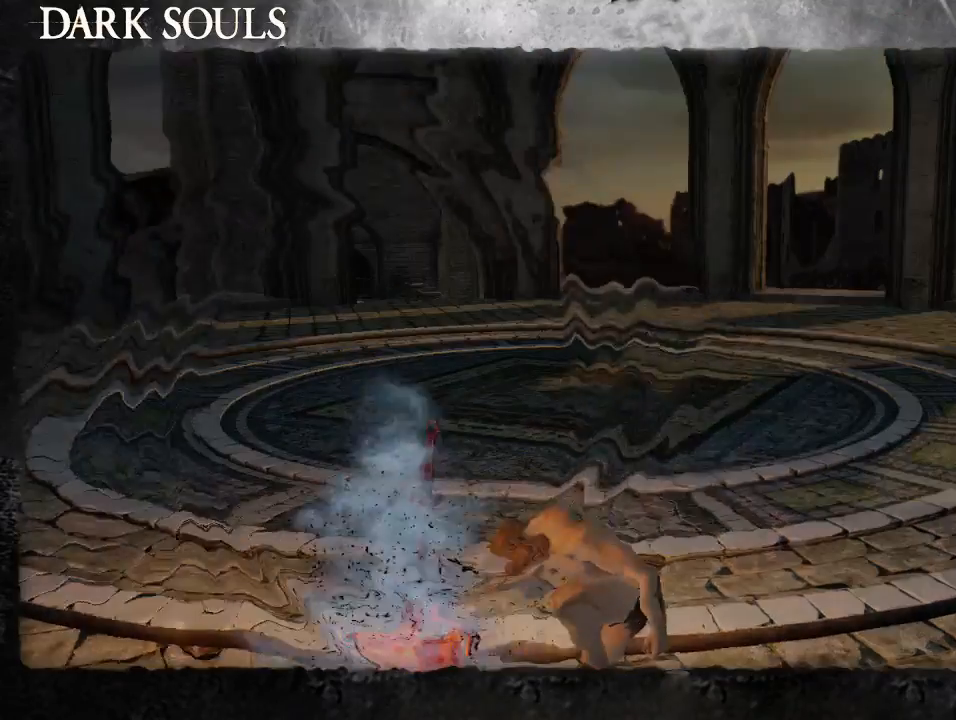
{"buttons": [], "left_stick": "up-left", "right_stick": "center", "events": [[33, "right_stick", "center"], [200, "right_stick", "up-right"], [267, "right_stick", "center"]]}
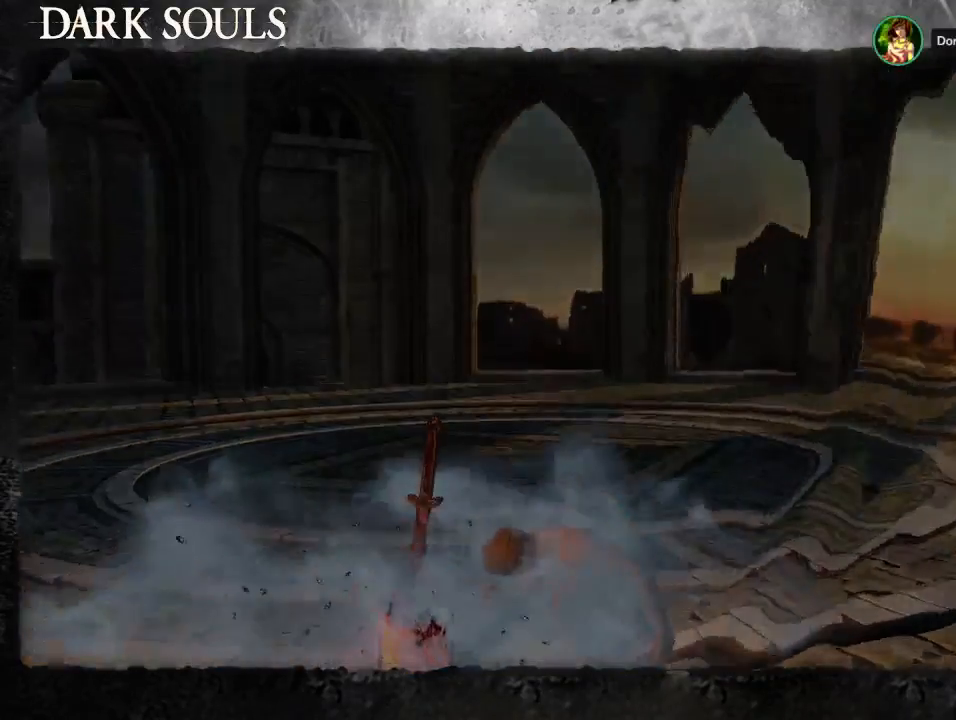
{"buttons": [], "left_stick": "up-left", "right_stick": "center", "events": [[33, "right_stick", "down-left"], [200, "right_stick", "center"], [333, "right_stick", "down-left"], [467, "right_stick", "center"]]}
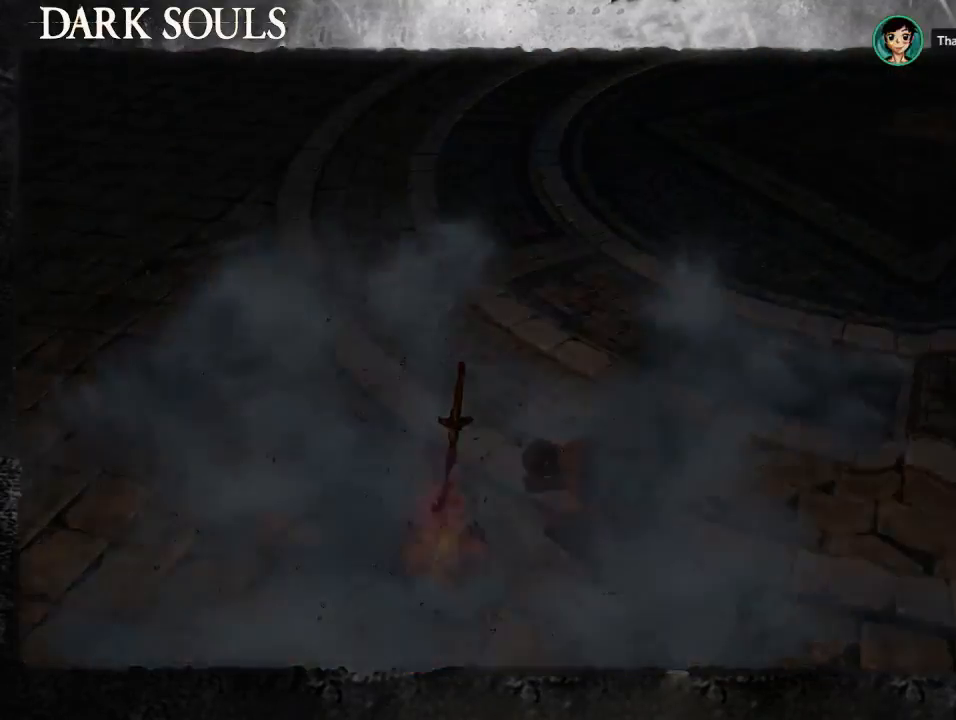
{"buttons": [], "left_stick": "up-left", "right_stick": "up-right", "events": [[167, "right_stick", "up-right"], [267, "right_stick", "center"], [467, "right_stick", "up-right"]]}
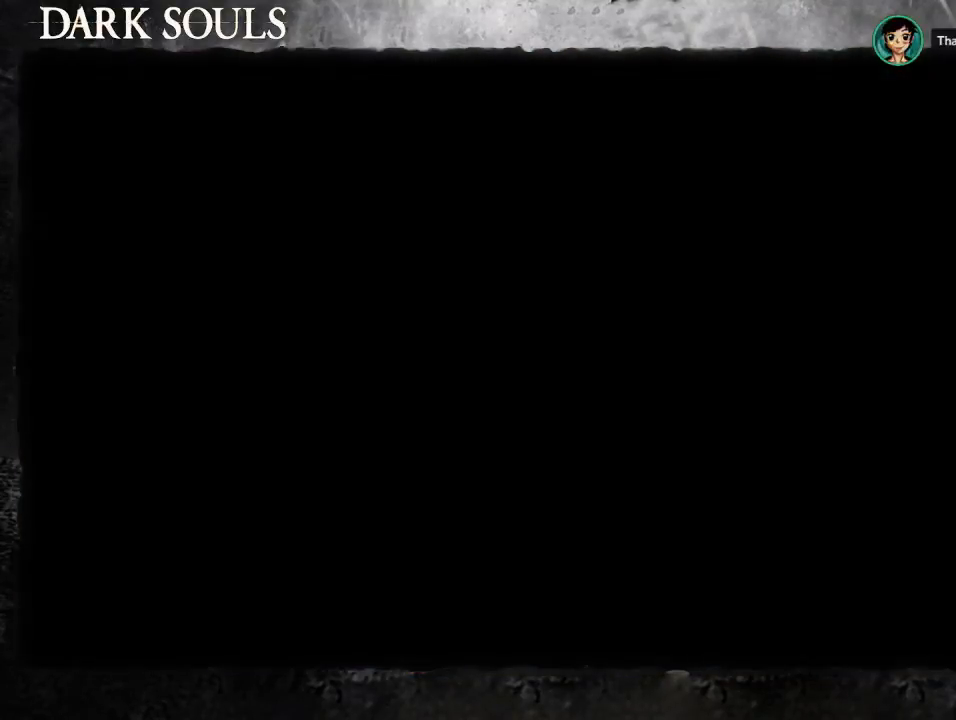
{"buttons": [], "left_stick": "up-left", "right_stick": "center", "events": [[33, "right_stick", "center"], [300, "right_stick", "up-right"], [433, "right_stick", "center"]]}
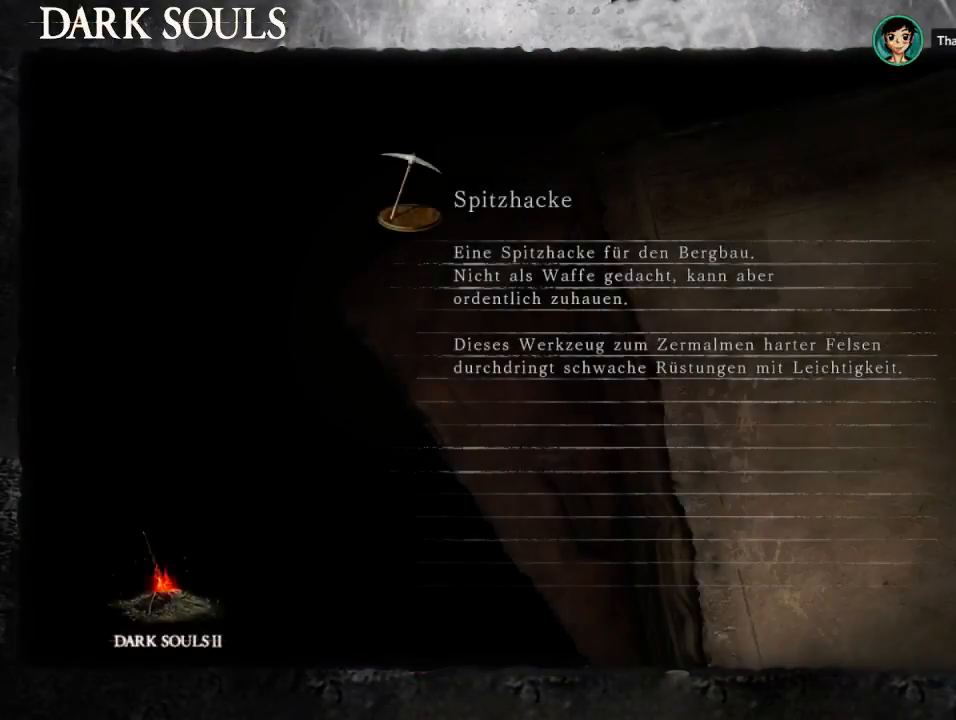
{"buttons": [], "left_stick": "up-left", "right_stick": "center", "events": [[33, "right_stick", "down-left"], [167, "right_stick", "center"]]}
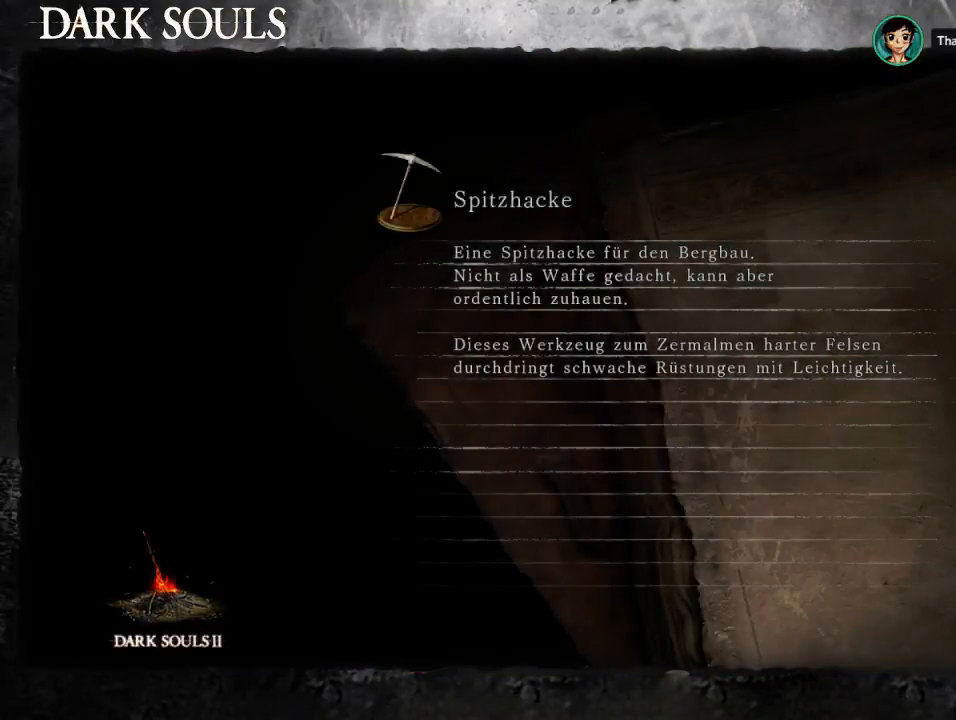
{"buttons": [], "left_stick": "up-left", "right_stick": "center", "events": [[167, "right_stick", "up-right"], [233, "right_stick", "center"]]}
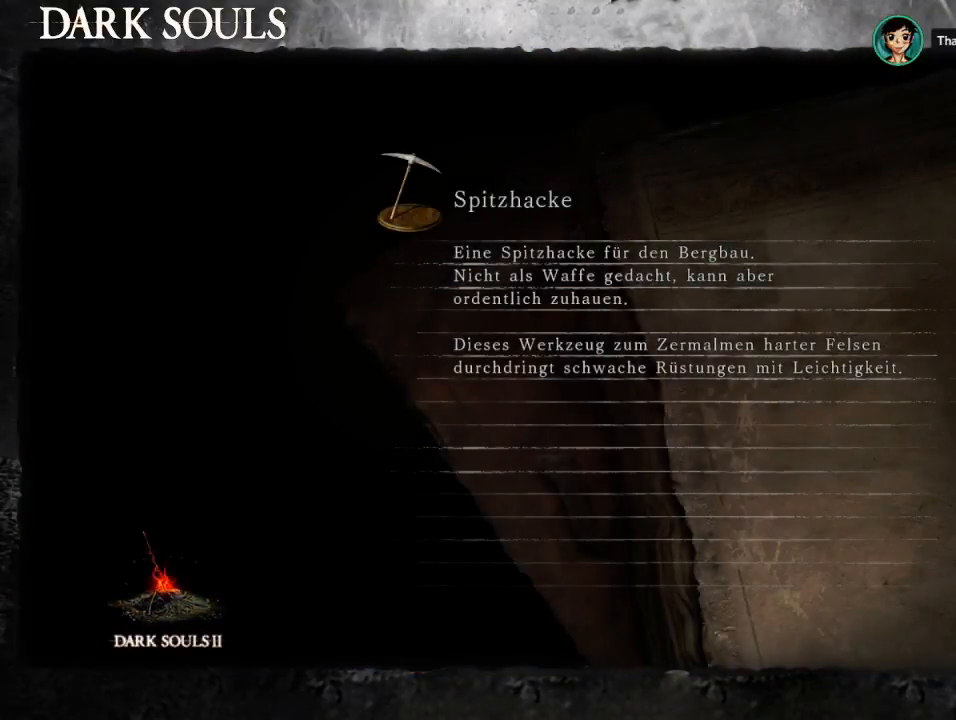
{"buttons": [], "left_stick": "up-left", "right_stick": "center", "events": [[67, "right_stick", "up-right"], [333, "right_stick", "center"]]}
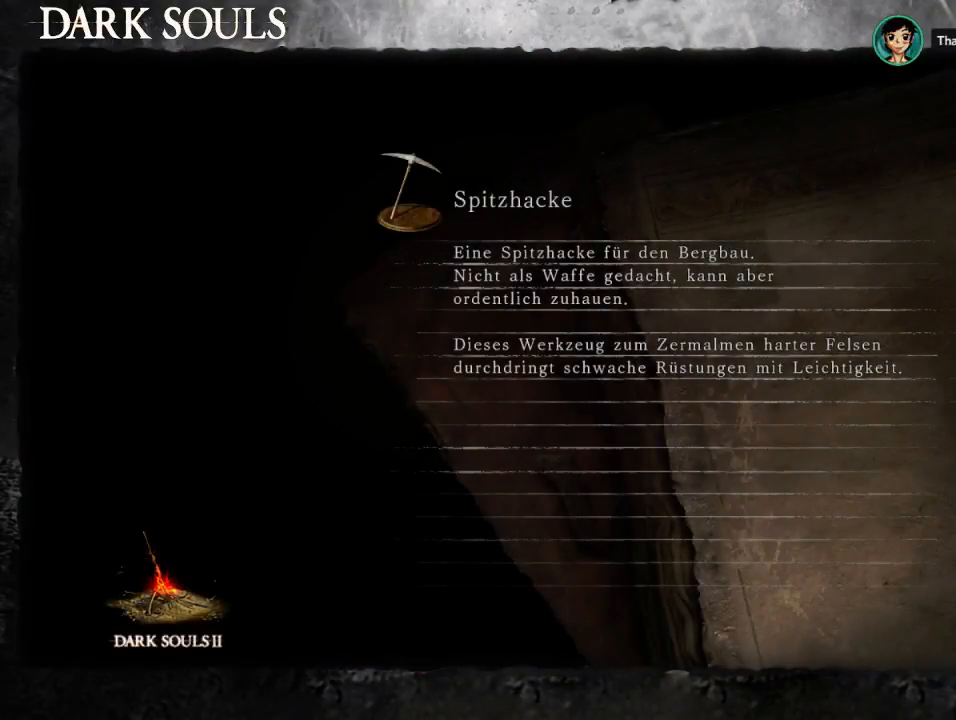
{"buttons": [], "left_stick": "up-left", "right_stick": "center", "events": [[67, "right_stick", "down-left"], [200, "right_stick", "center"]]}
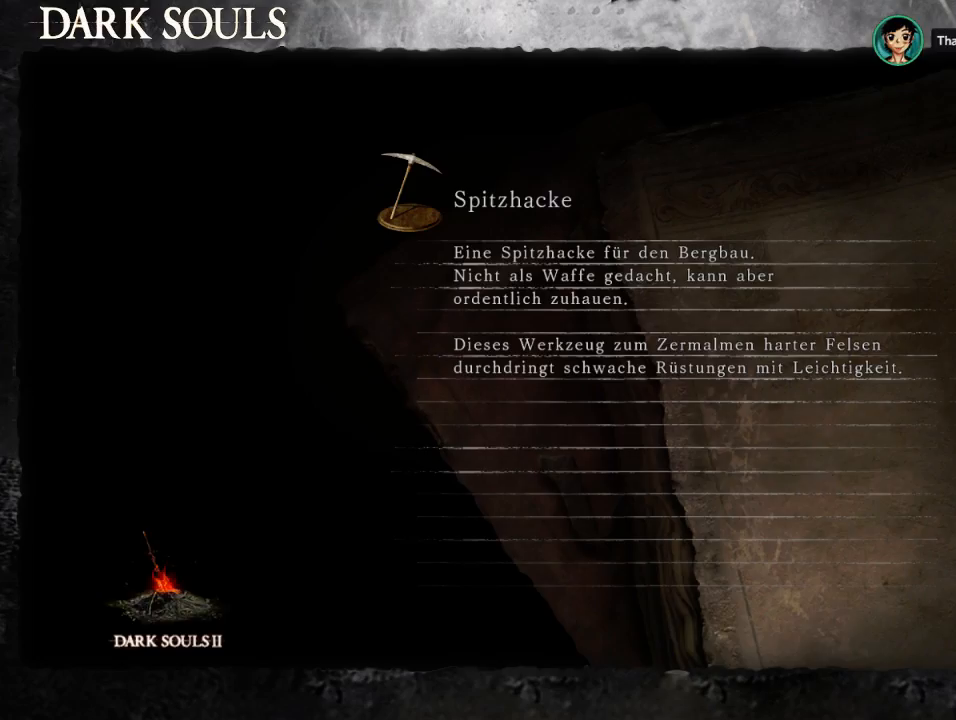
{"buttons": [], "left_stick": "up-left", "right_stick": "center", "events": [[233, "right_stick", "down-left"], [367, "right_stick", "center"]]}
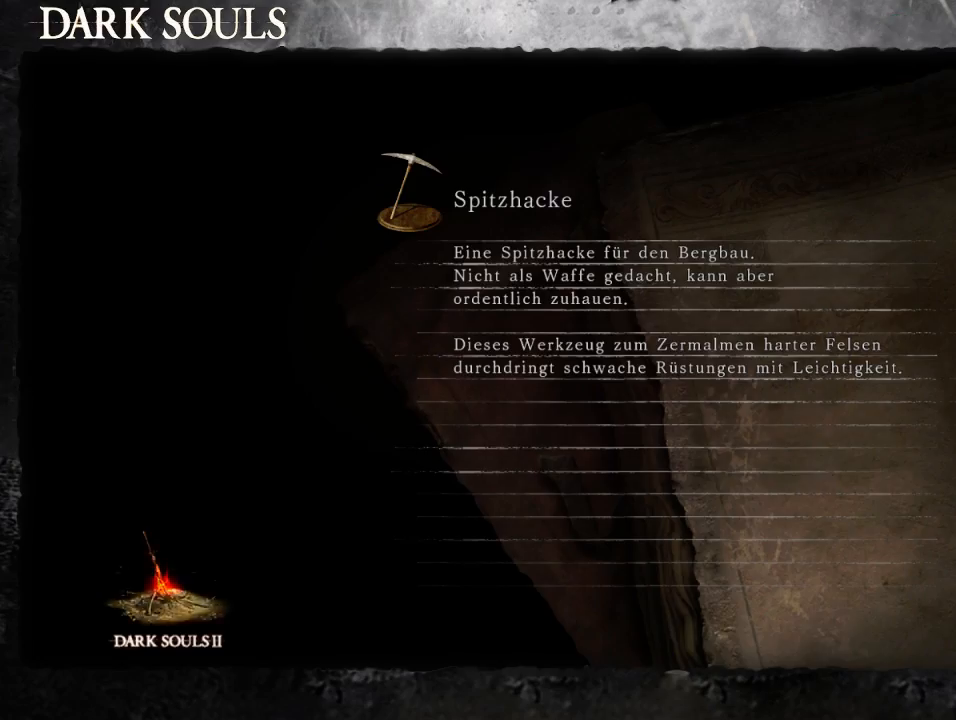
{"buttons": [], "left_stick": "up-left", "right_stick": "center", "events": []}
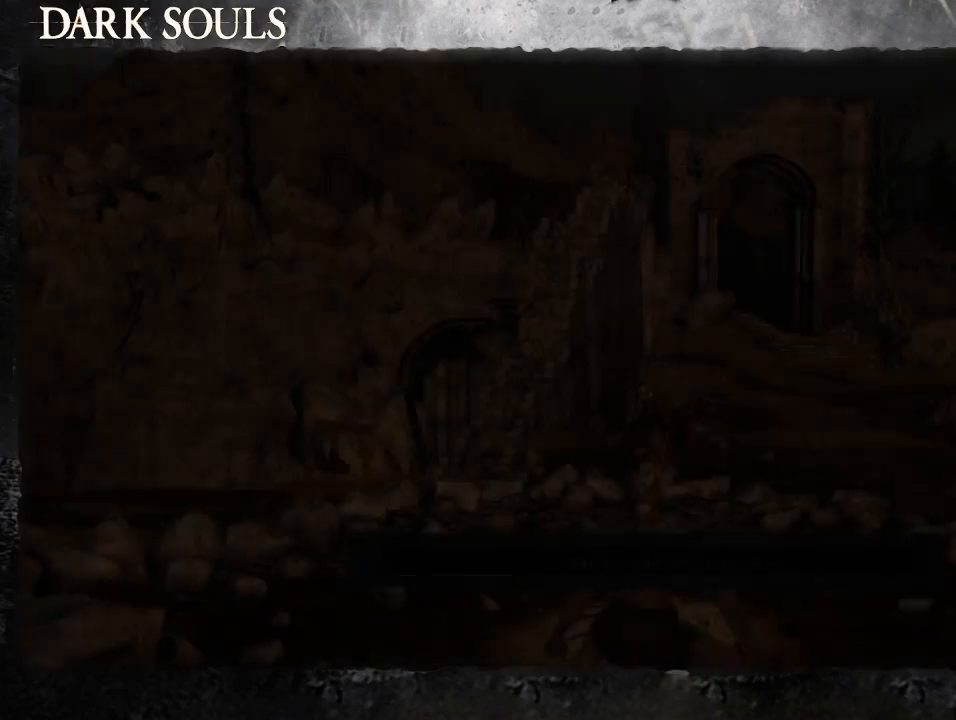
{"buttons": [], "left_stick": "center", "right_stick": "right", "events": [[300, "right_stick", "right"], [500, "left_stick", "center"]]}
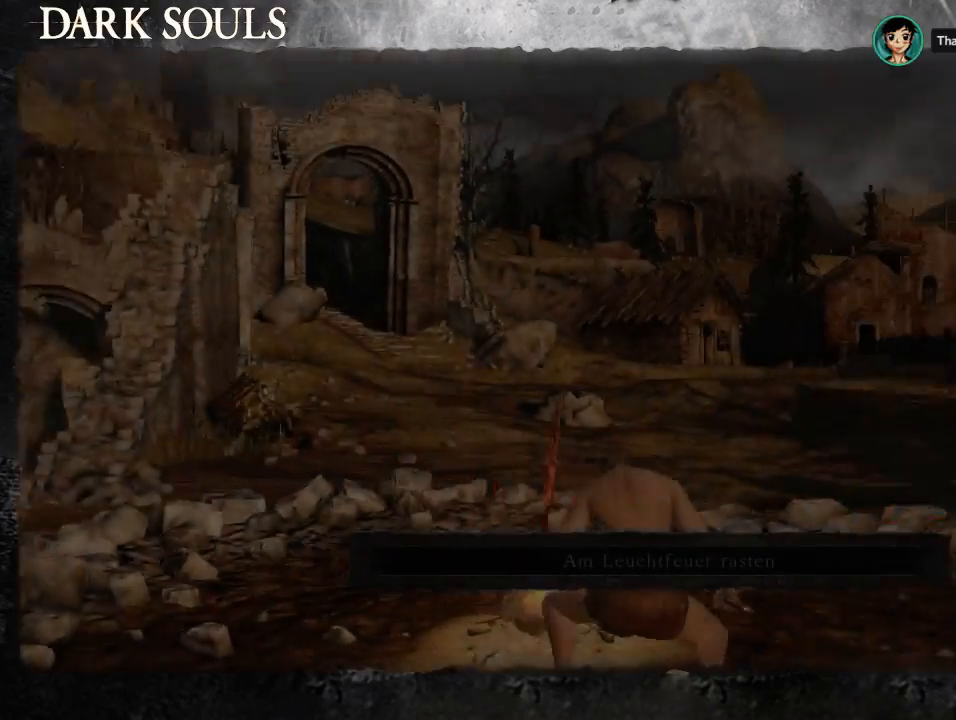
{"buttons": [], "left_stick": "up-right", "right_stick": "center", "events": [[67, "right_stick", "center"], [433, "left_stick", "up-right"]]}